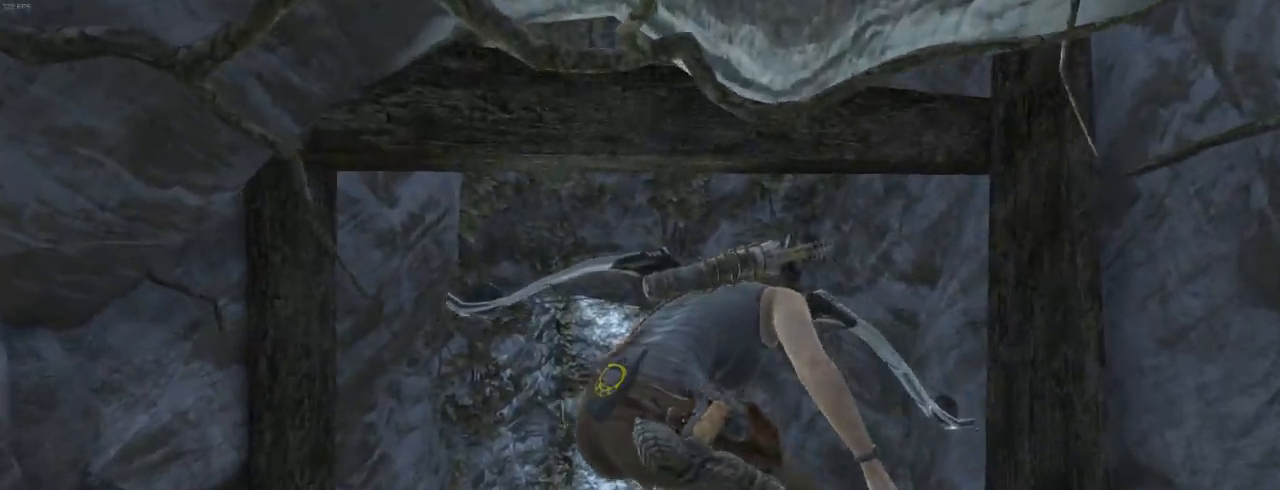
Gameplay with keyboard and mouse; each line is a JSON object with the keys and mouse buttons held at the frame after it. "events" lists presses ("down") and releases ("up") of "1", "2", "3", "4", "5", "6", "7", "a", "alt", "b", "c", "ctrl", "d", "e", "escape", "f", "g", "h", "q", "r", "s", "shift", "space", "t", "tilde", "v", "w", "x", "y", "z", "mouse_left", "mouse_middle", "mouse_right", "mouse_mb4", "mouse_mb5", "mouse_wheel_up" and "mouse_wheel_down" between this image and that frame as [ms after this image, input, new state], when the widget could be followed in between. "mouse_left", "mouse_middle", "mouse_right", "mouse_mb4", "mouse_mb5", "mouse_wheel_up", "mouse_wheel_down" = the "left", "middle", "right", "mb4", "mb5", "wheel_up", "wheel_down" buttons of the "mouse" list. No other keys are recorded. Not read: mouse_move.
{"keys": ["z"], "mouse": [], "events": []}
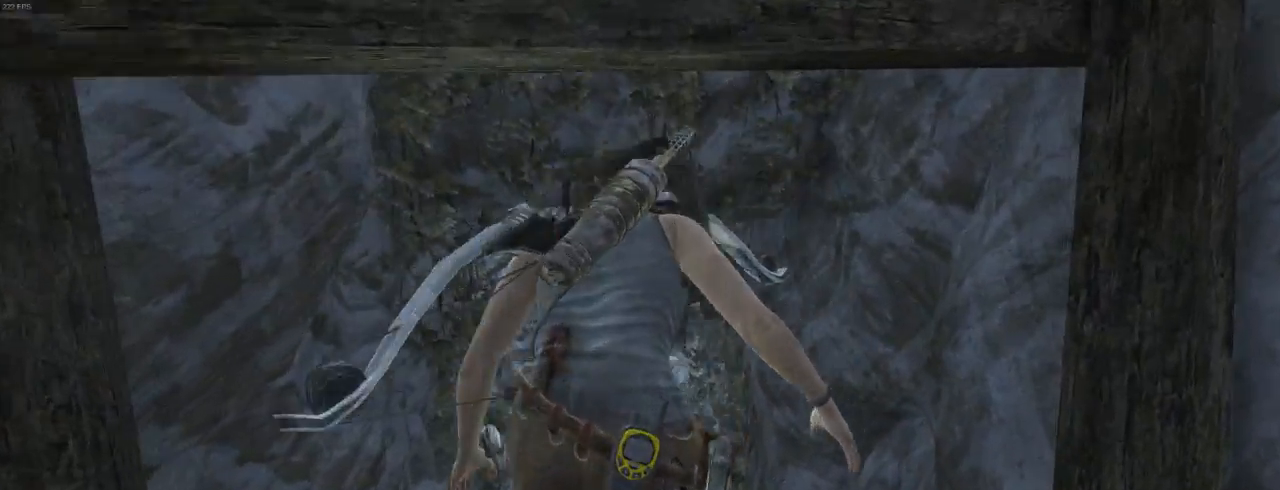
{"keys": ["z"], "mouse": [], "events": []}
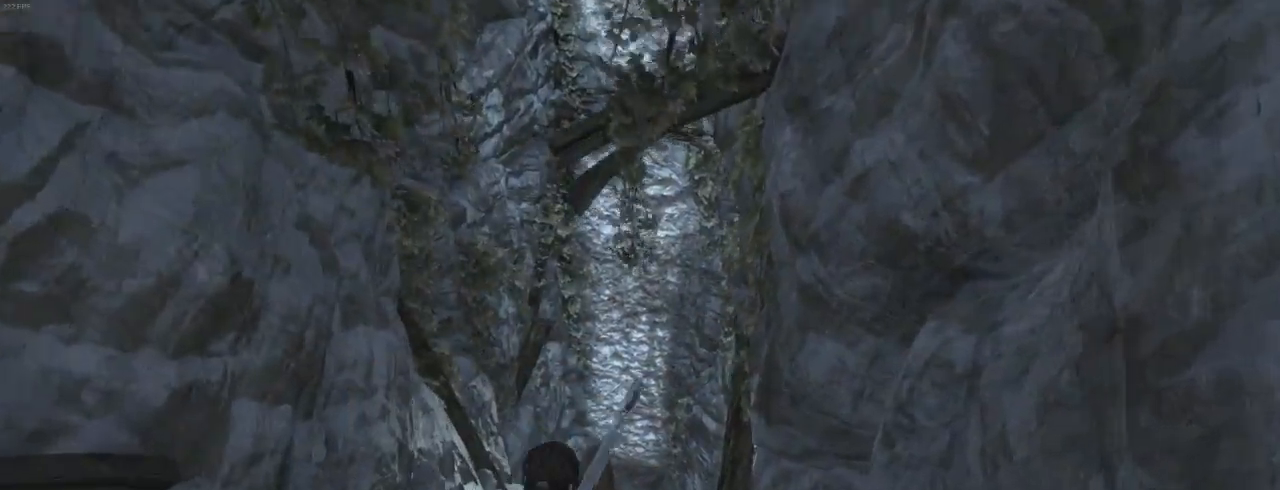
{"keys": ["z"], "mouse": [], "events": [[34, "q", "down"], [200, "q", "up"]]}
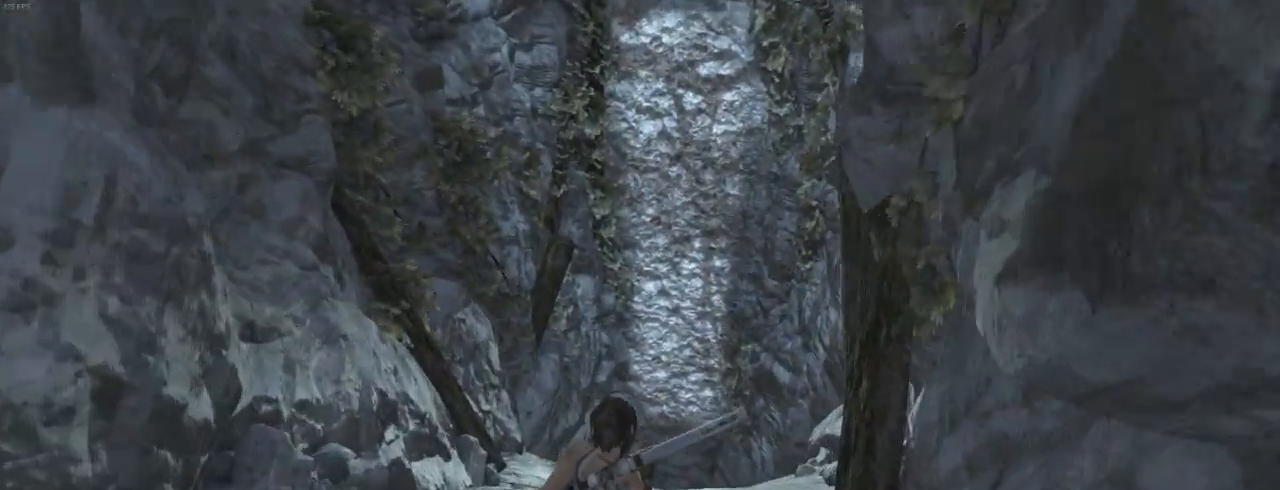
{"keys": ["z"], "mouse": [], "events": []}
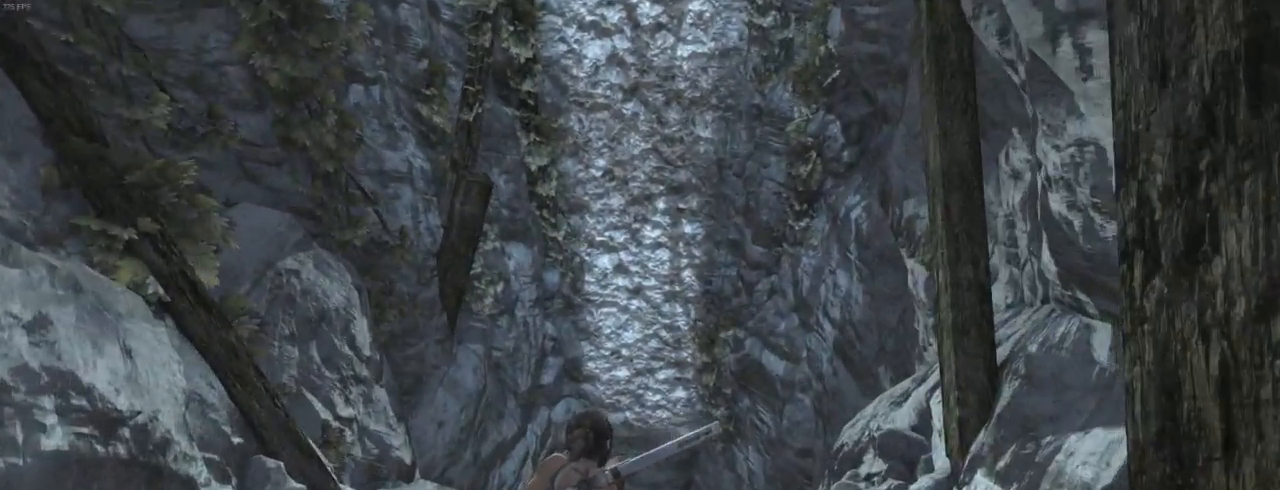
{"keys": ["z"], "mouse": [], "events": [[34, "mouse_wheel_down", "down"], [167, "mouse_wheel_down", "up"]]}
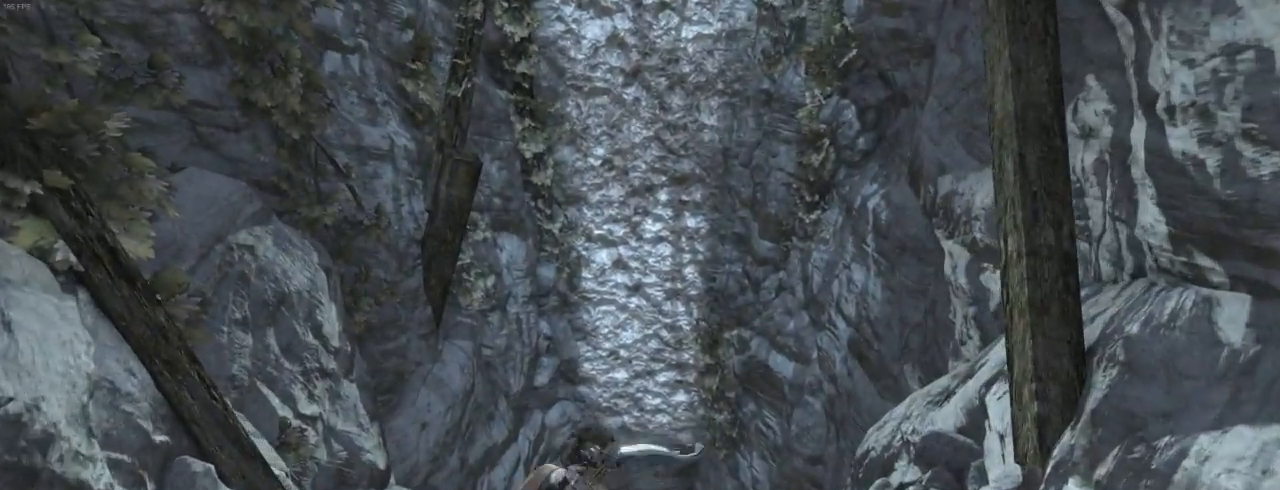
{"keys": ["z"], "mouse": [], "events": []}
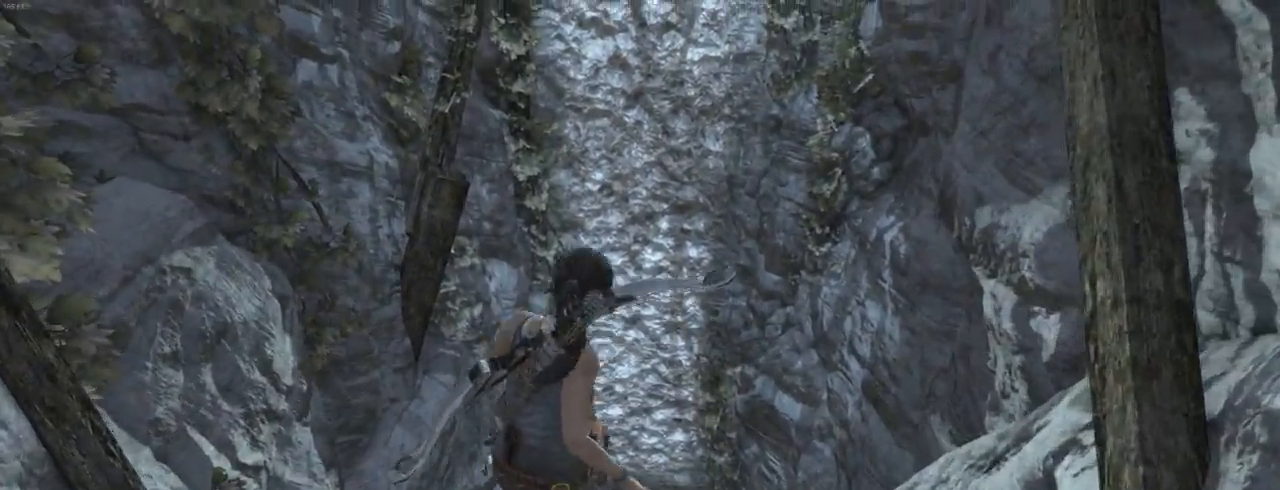
{"keys": ["e", "z"], "mouse": [], "events": [[500, "e", "down"]]}
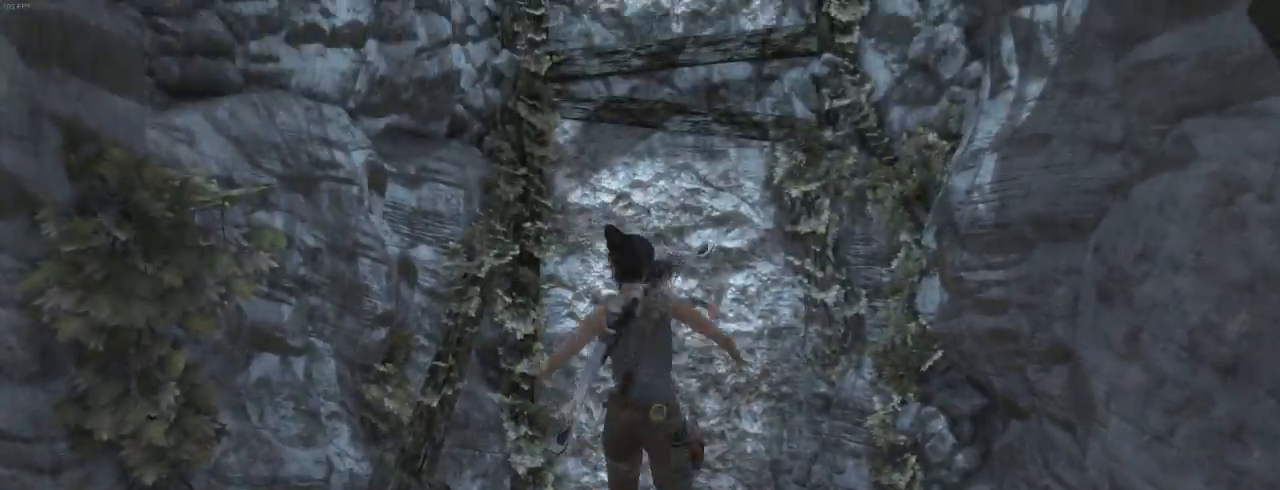
{"keys": ["z"], "mouse": [], "events": [[100, "e", "up"], [200, "e", "down"], [300, "e", "up"], [400, "e", "down"], [467, "e", "up"]]}
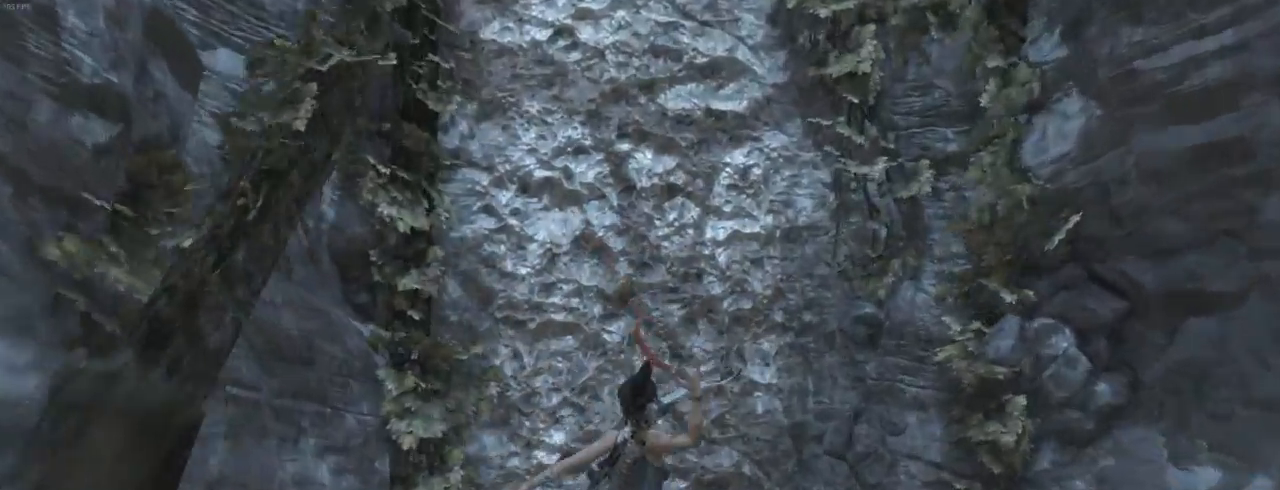
{"keys": [], "mouse": [], "events": [[67, "e", "down"], [134, "e", "up"], [134, "z", "up"], [234, "mouse_wheel_down", "down"], [434, "mouse_wheel_down", "up"]]}
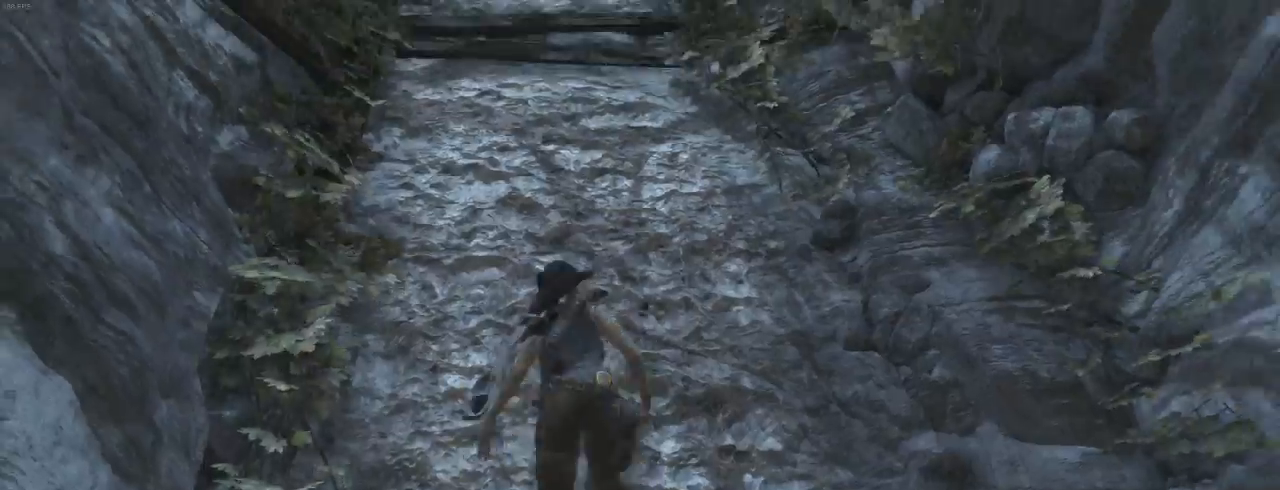
{"keys": [], "mouse": ["wheel_down"], "events": [[300, "e", "down"], [400, "e", "up"], [500, "mouse_wheel_down", "down"]]}
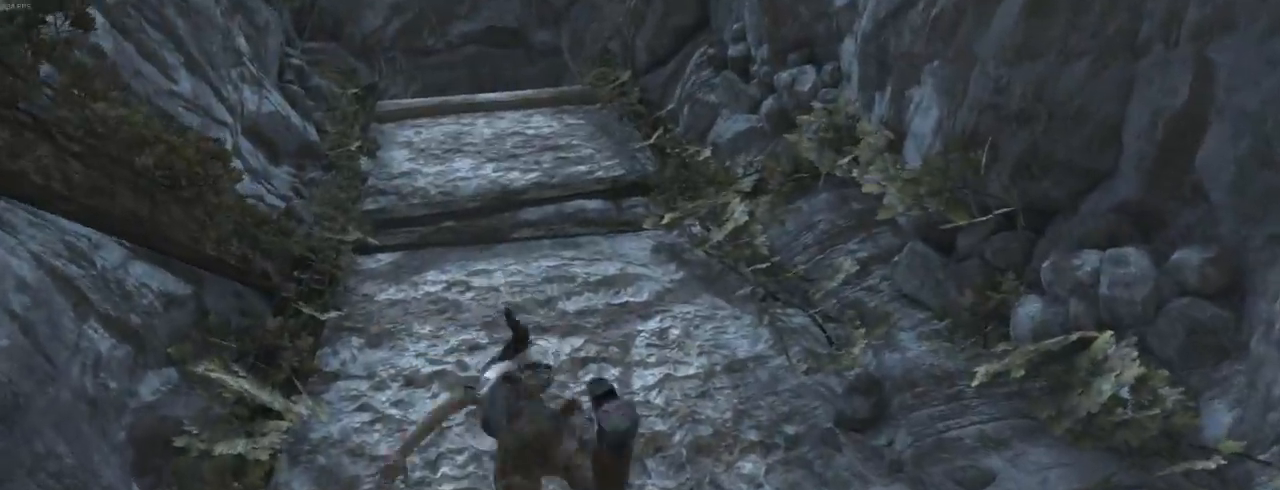
{"keys": [], "mouse": [], "events": [[167, "mouse_wheel_down", "up"]]}
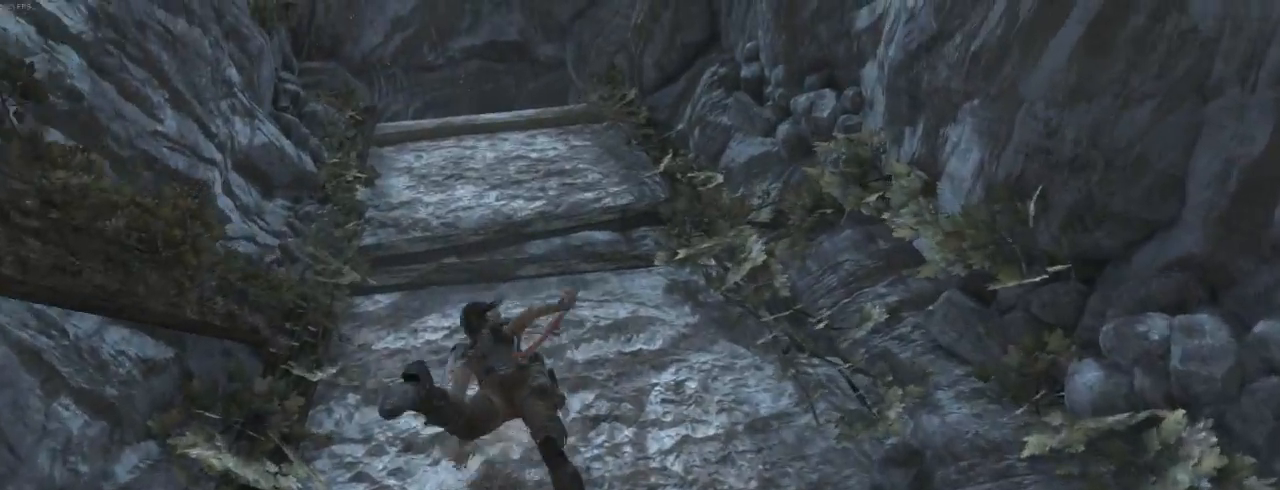
{"keys": [], "mouse": [], "events": [[134, "e", "down"], [234, "e", "up"], [300, "mouse_wheel_down", "down"], [467, "mouse_wheel_down", "up"]]}
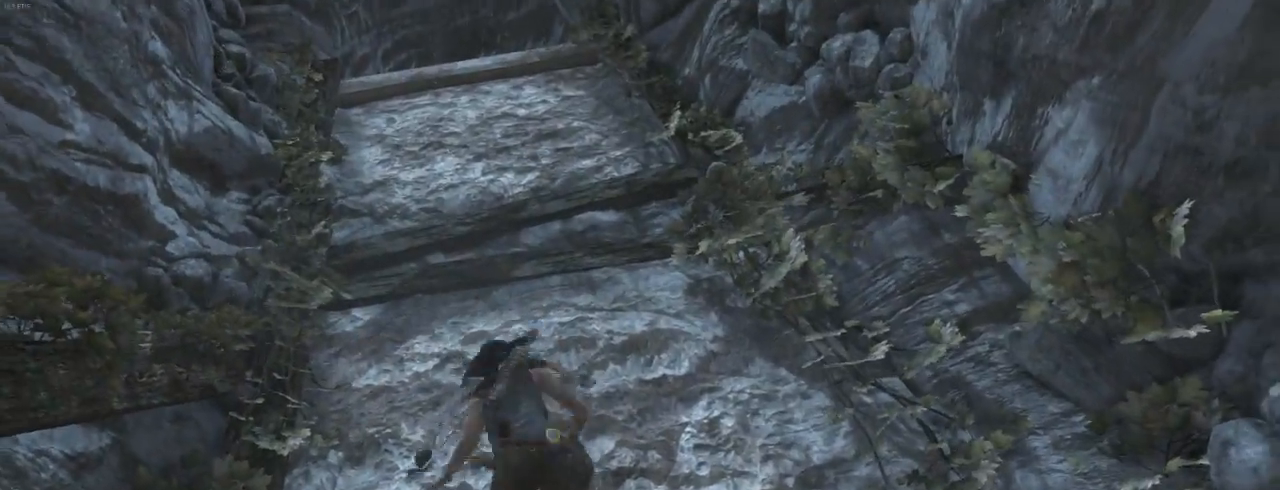
{"keys": [], "mouse": ["wheel_down"], "events": [[367, "e", "down"], [467, "e", "up"], [467, "mouse_wheel_down", "down"]]}
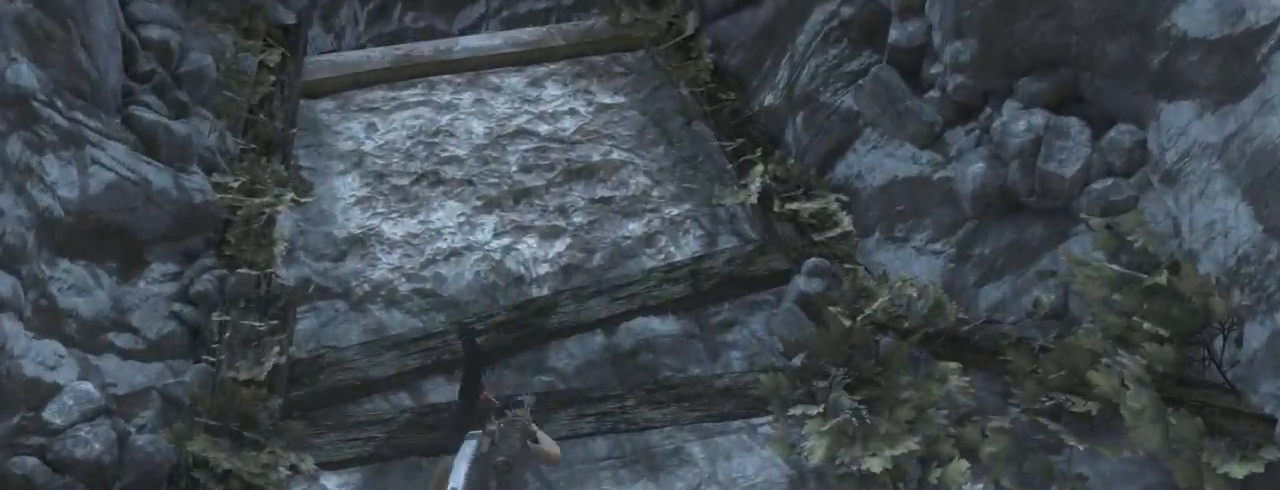
{"keys": [], "mouse": [], "events": [[134, "mouse_wheel_down", "up"]]}
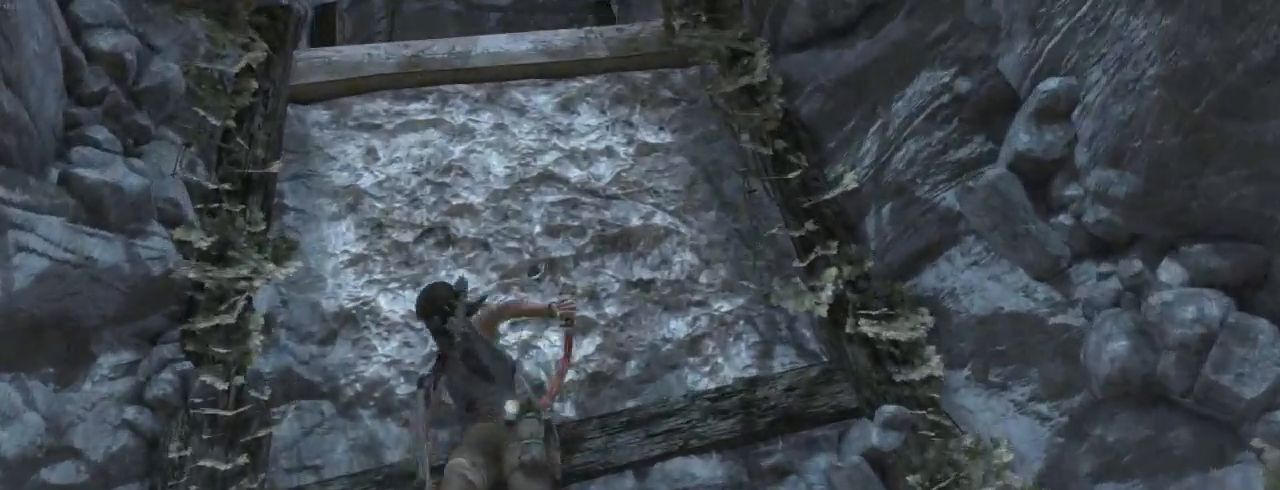
{"keys": [], "mouse": [], "events": [[67, "e", "down"], [167, "e", "up"], [167, "mouse_wheel_down", "down"], [367, "mouse_wheel_down", "up"]]}
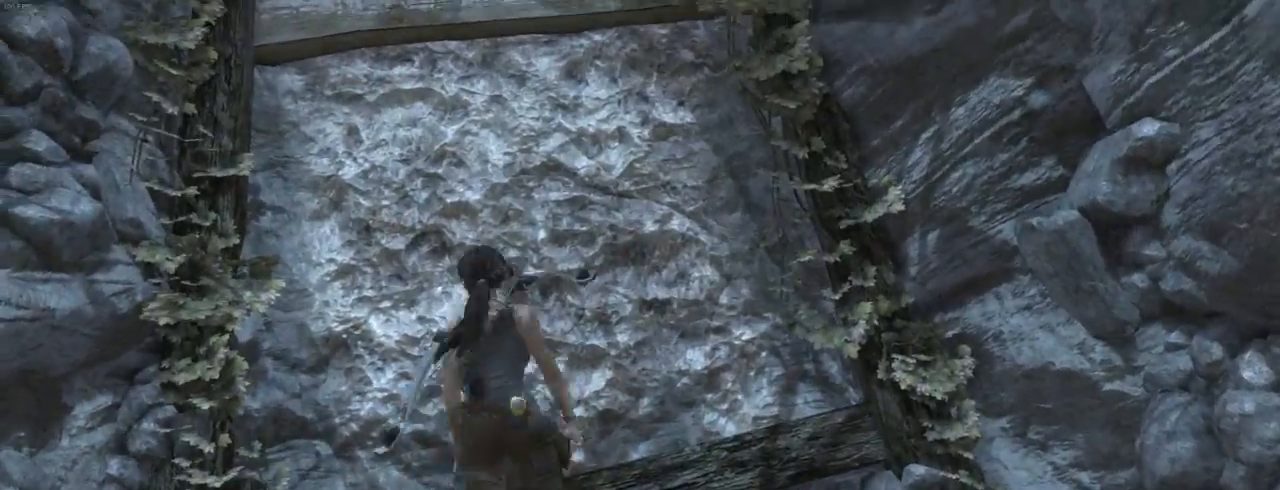
{"keys": [], "mouse": ["wheel_down"], "events": [[234, "e", "down"], [367, "e", "up"], [400, "mouse_wheel_down", "down"]]}
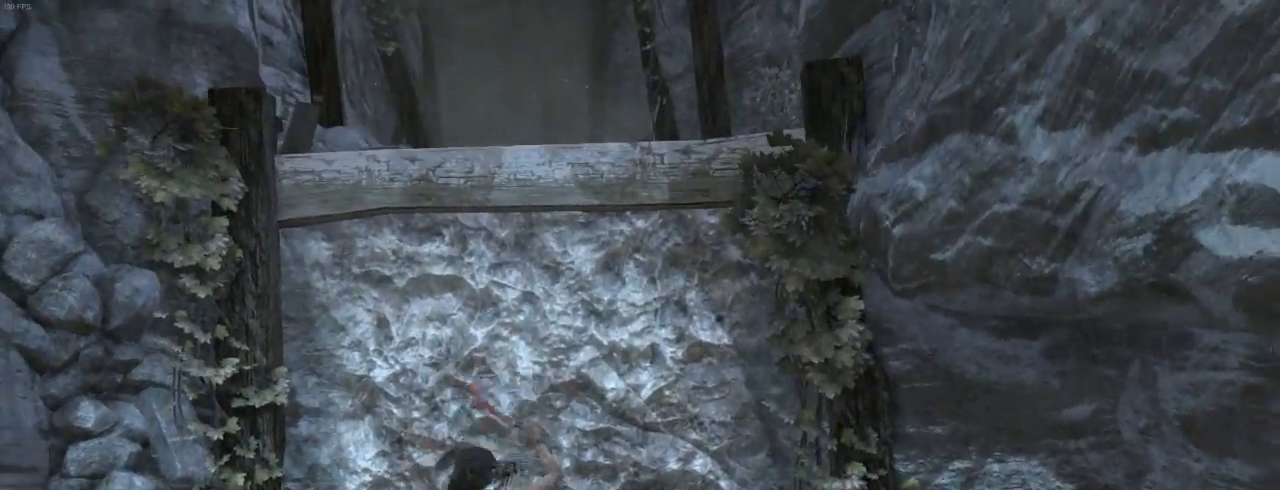
{"keys": ["z"], "mouse": [], "events": [[134, "mouse_wheel_down", "up"], [134, "z", "down"], [300, "mouse_wheel_up", "down"], [467, "mouse_wheel_up", "up"]]}
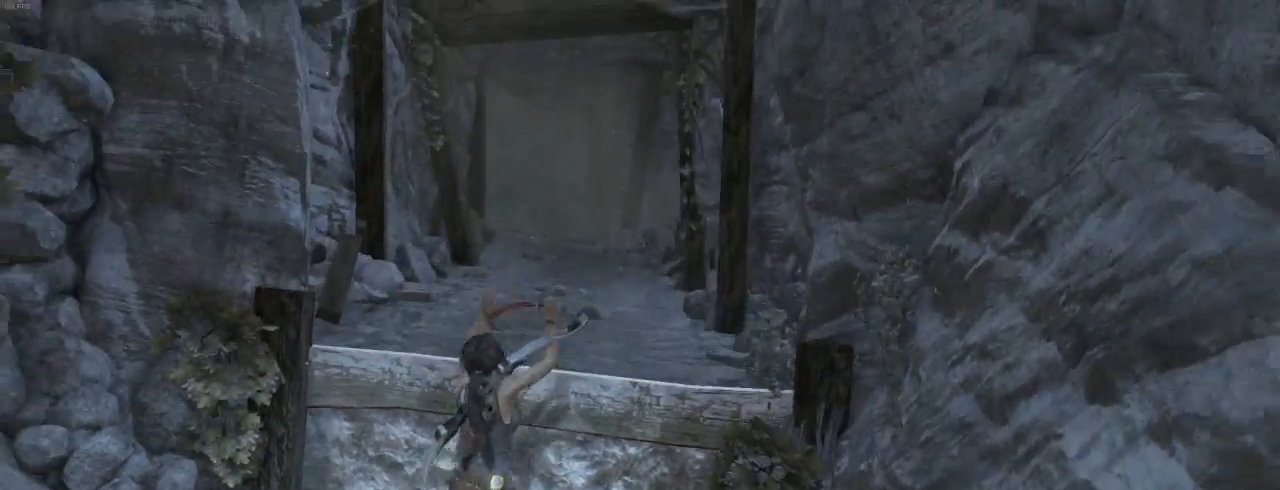
{"keys": ["z"], "mouse": [], "events": [[67, "mouse_wheel_down", "down"], [200, "mouse_wheel_down", "up"], [367, "mouse_wheel_down", "down"], [434, "mouse_wheel_down", "up"]]}
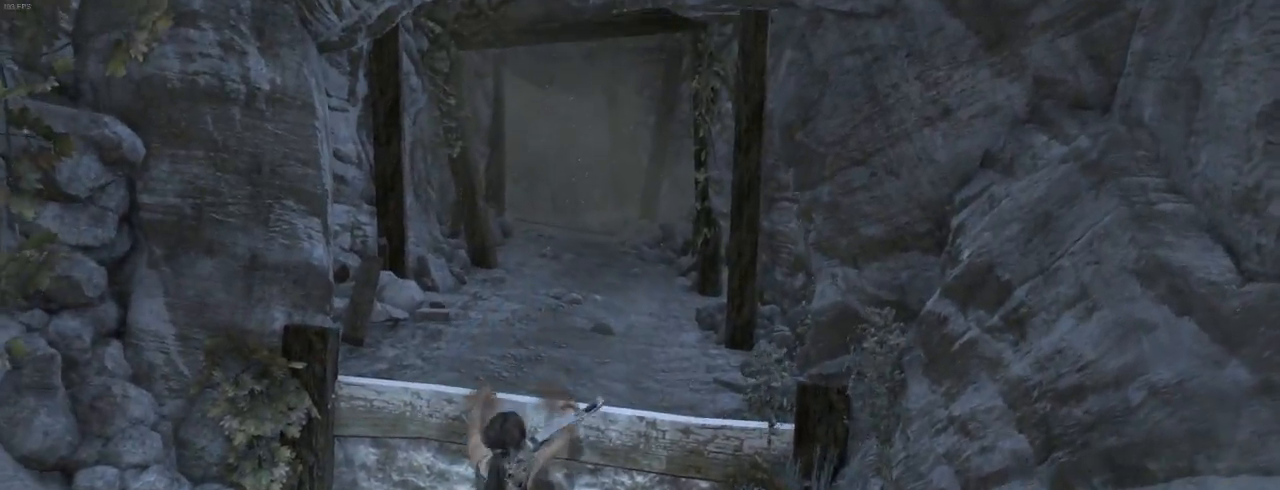
{"keys": ["z"], "mouse": [], "events": []}
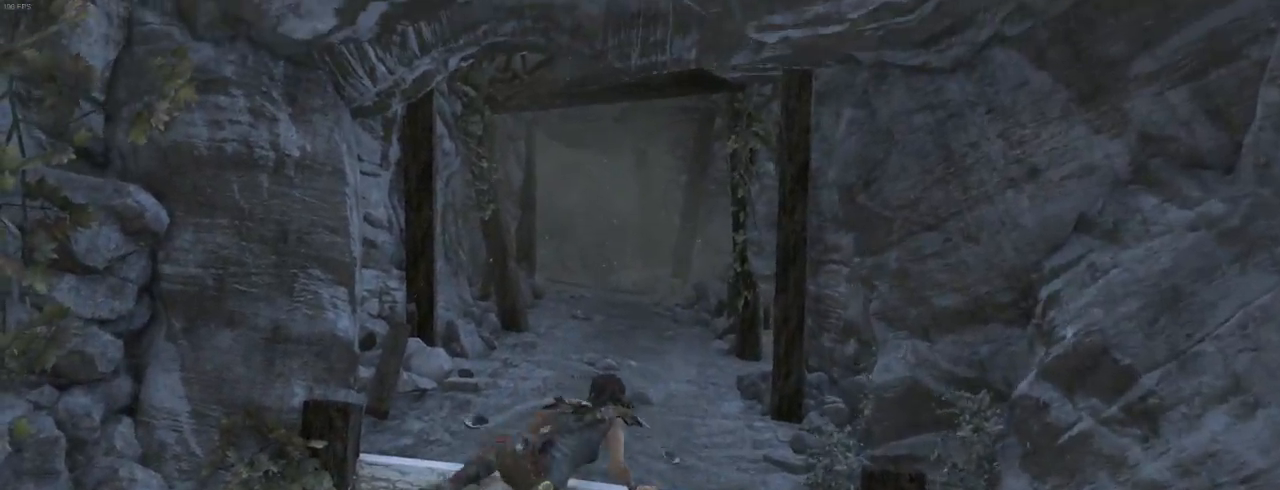
{"keys": ["shift", "z"], "mouse": [], "events": [[267, "shift", "down"], [400, "shift", "up"], [500, "shift", "down"]]}
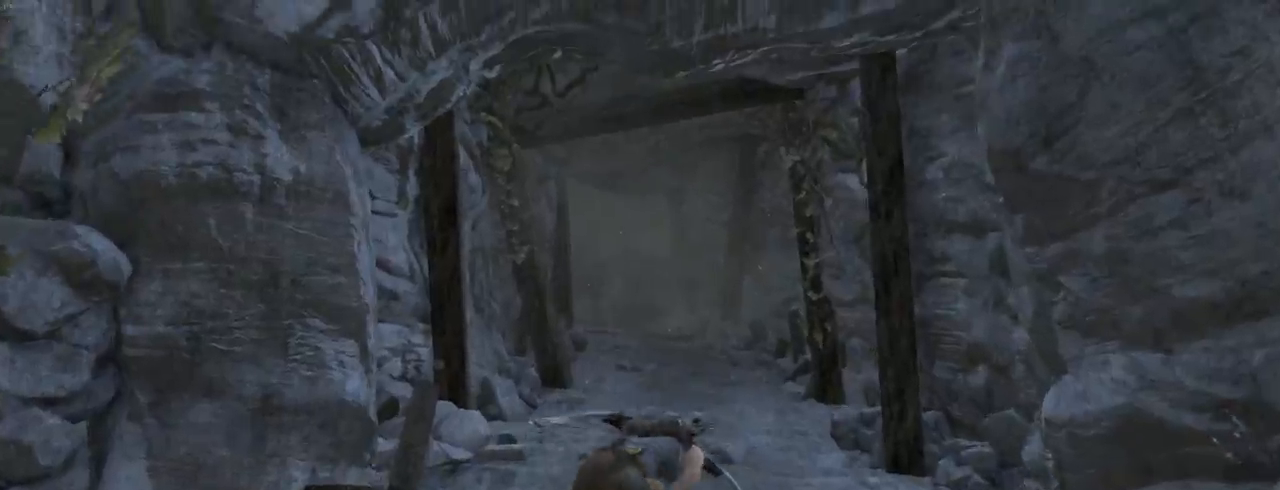
{"keys": ["z"], "mouse": [], "events": [[100, "shift", "up"], [200, "shift", "down"], [300, "shift", "up"], [400, "shift", "down"], [467, "shift", "up"]]}
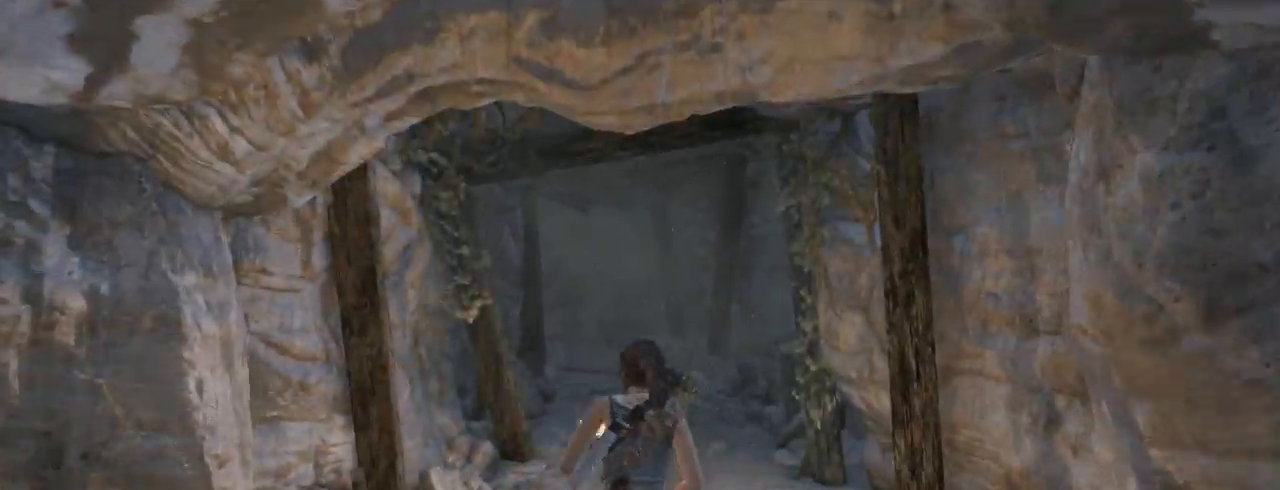
{"keys": ["z"], "mouse": [], "events": []}
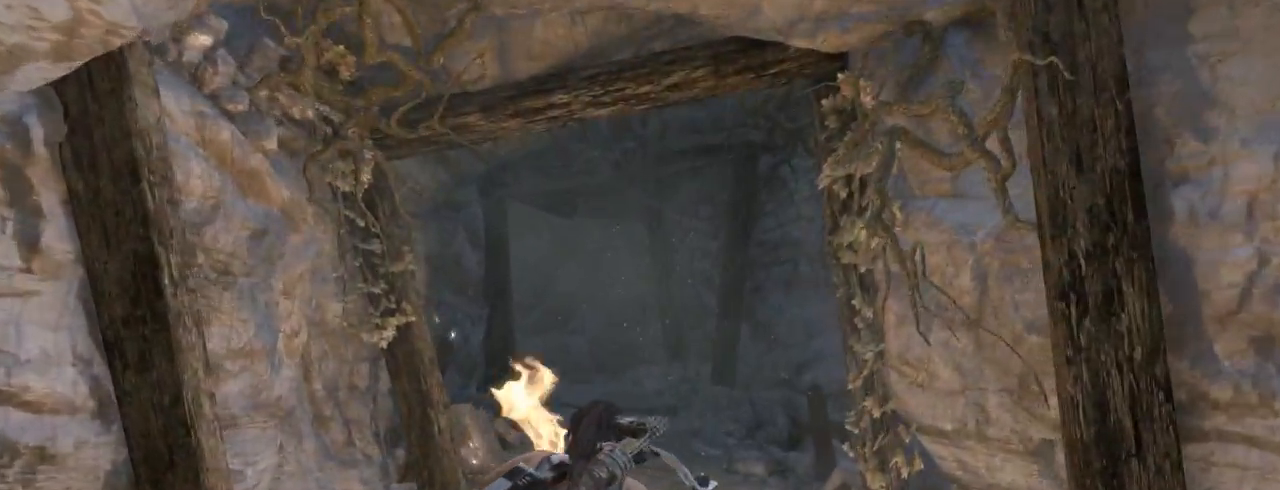
{"keys": ["z"], "mouse": [], "events": [[67, "d", "down"], [167, "d", "up"]]}
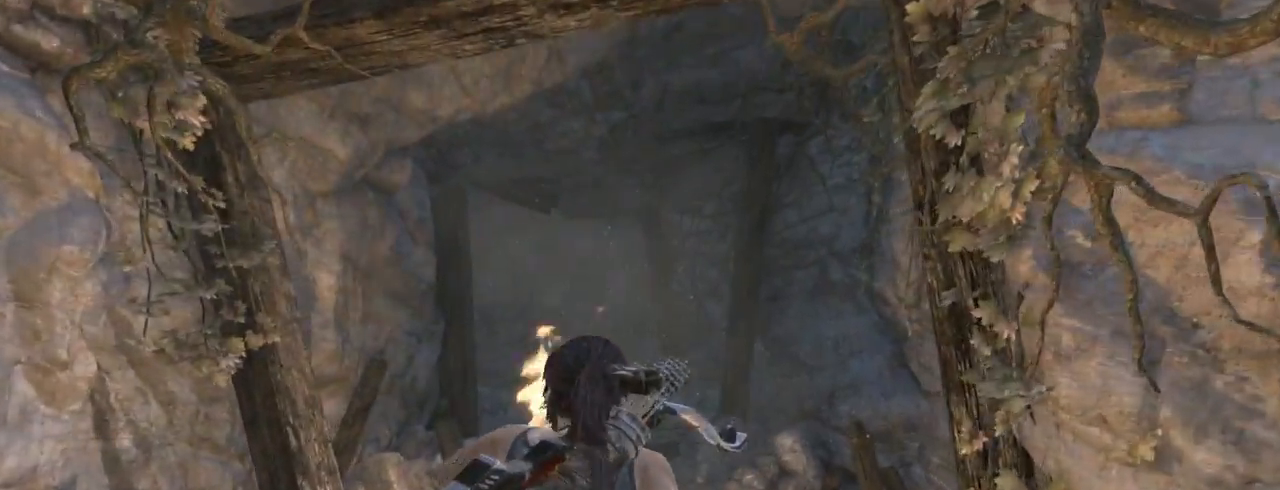
{"keys": ["z"], "mouse": [], "events": []}
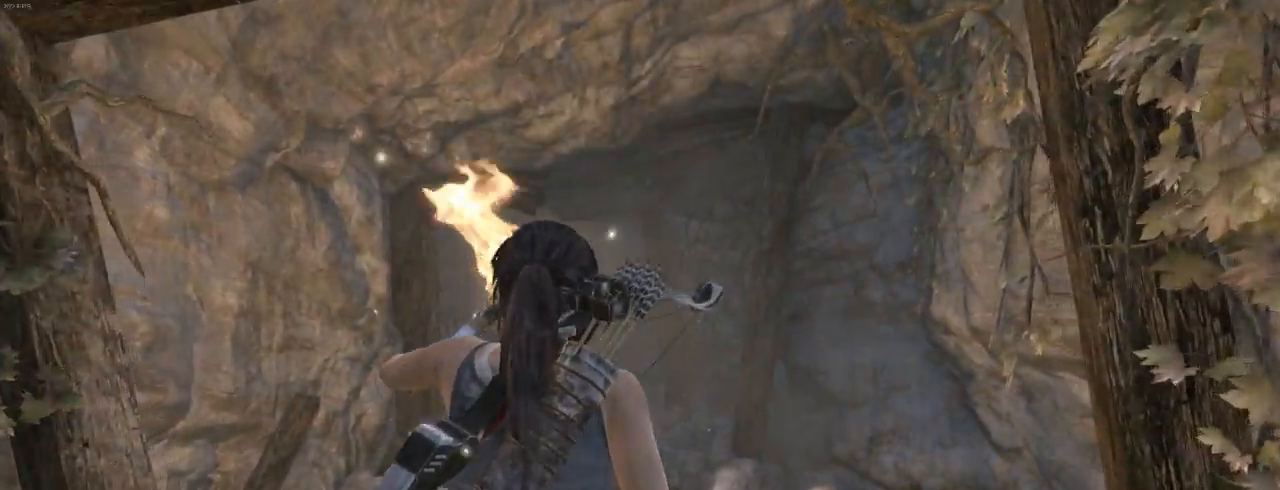
{"keys": ["z"], "mouse": [], "events": []}
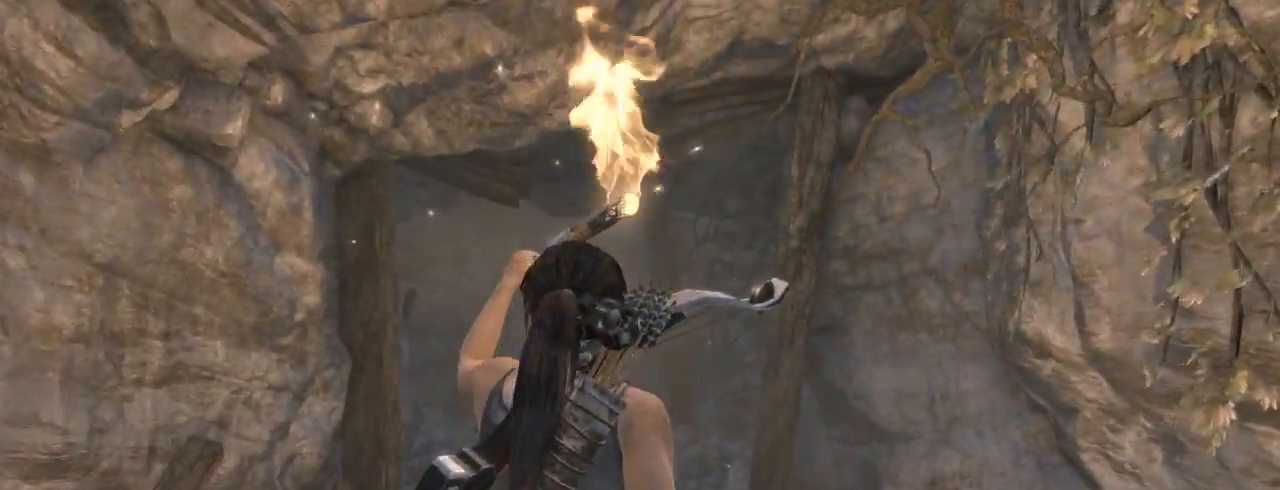
{"keys": ["q", "z"], "mouse": [], "events": [[134, "q", "down"], [267, "q", "up"], [500, "q", "down"]]}
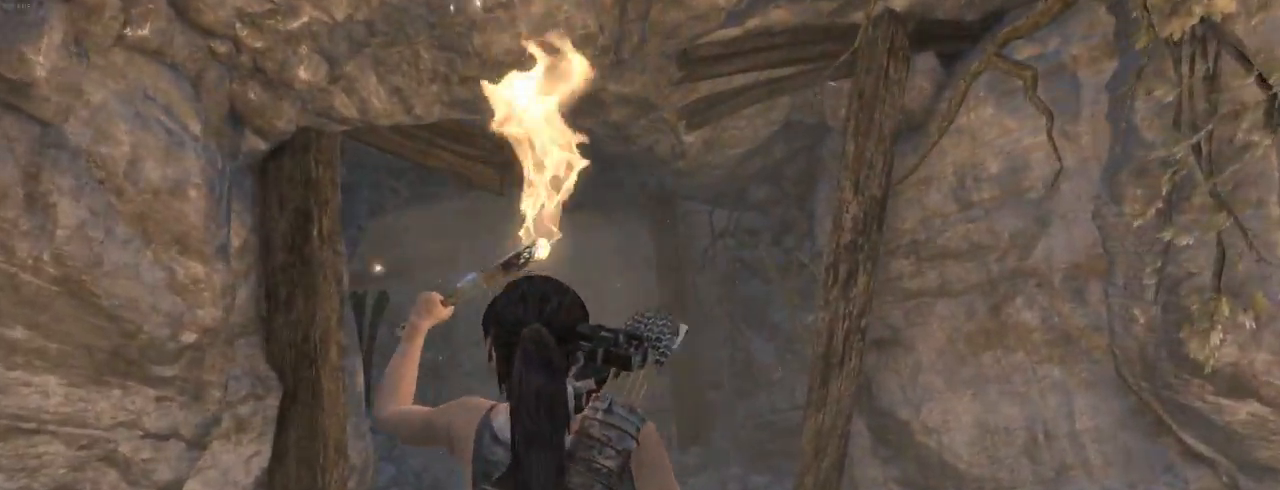
{"keys": ["q", "z"], "mouse": [], "events": [[134, "q", "up"], [500, "q", "down"]]}
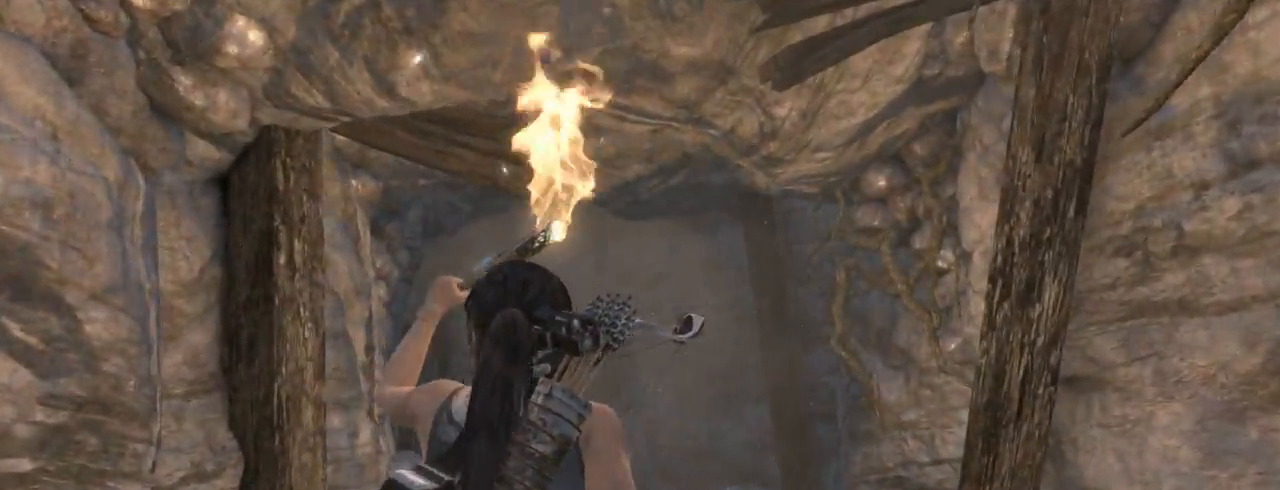
{"keys": ["z"], "mouse": [], "events": [[100, "q", "up"]]}
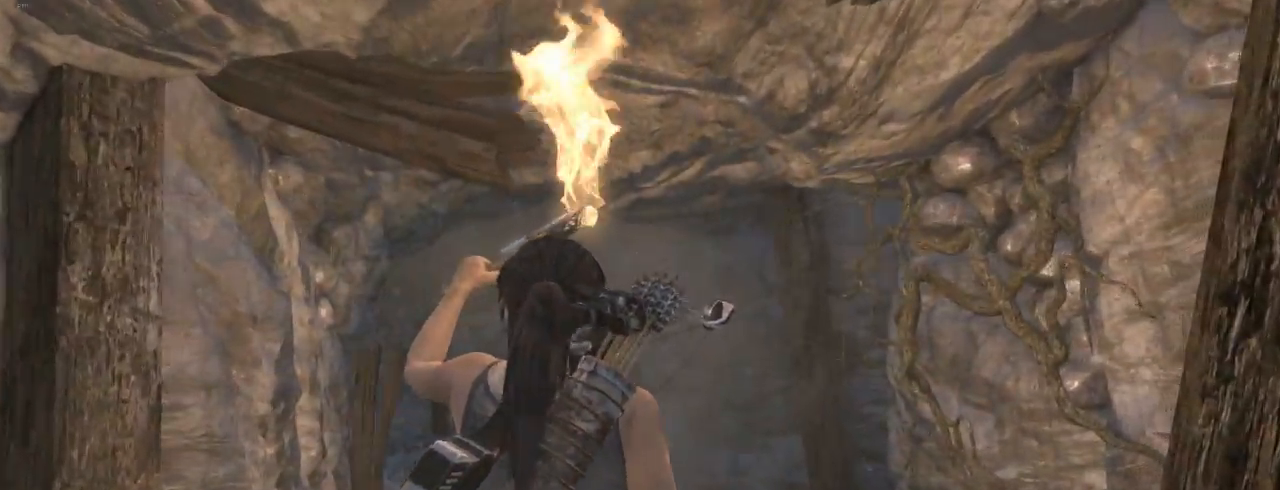
{"keys": ["z"], "mouse": [], "events": []}
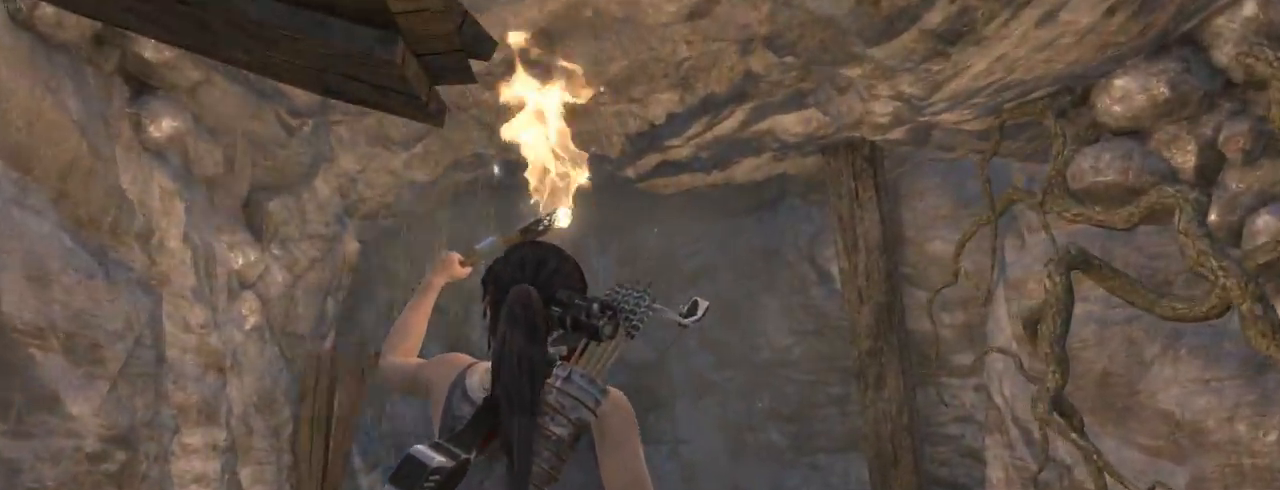
{"keys": ["z"], "mouse": [], "events": [[134, "d", "down"], [267, "d", "up"]]}